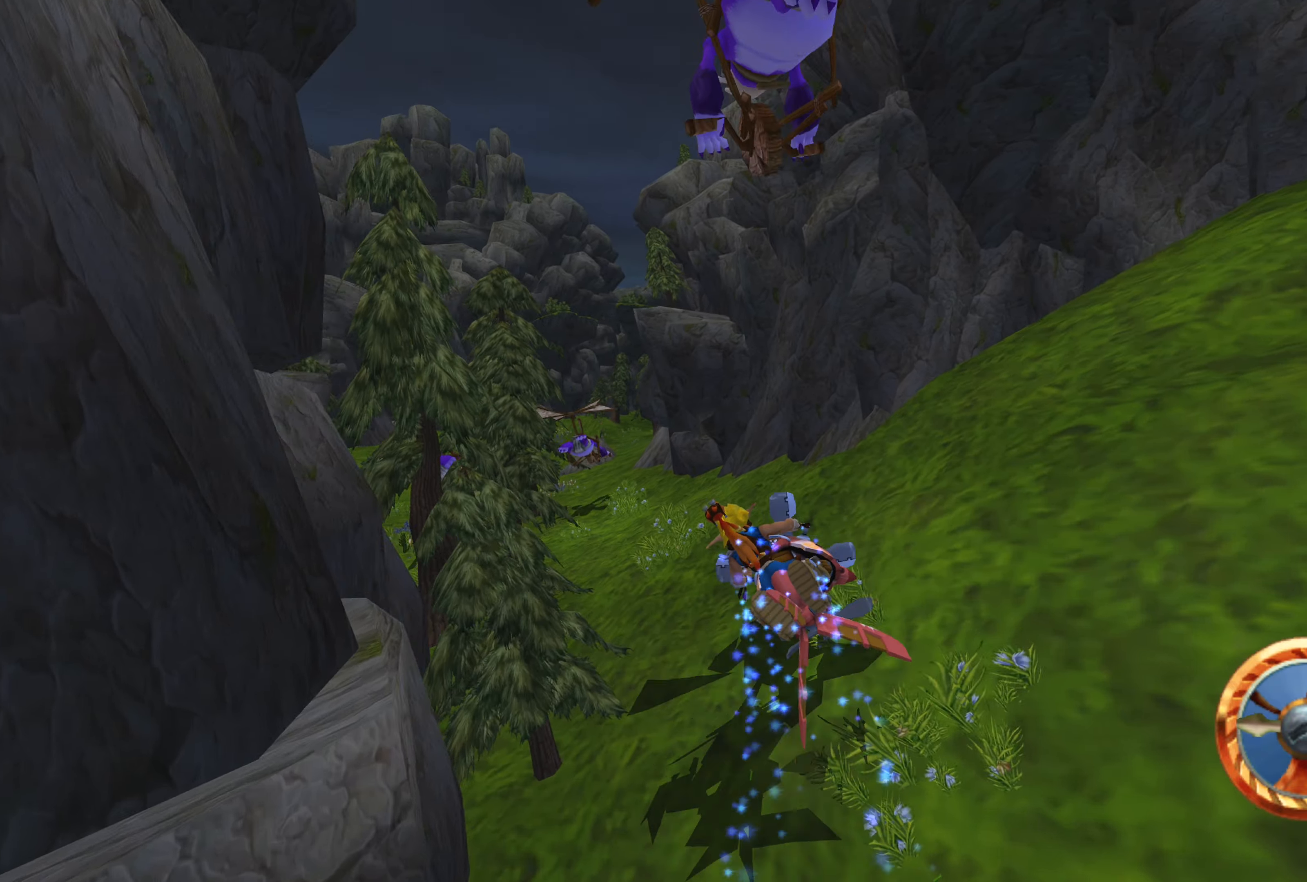
Gameplay with a controller (PlayStation layout); each line is a JSON object with the inputs held at the frame after it. "events" lists button and stick changes between this image and that frame as [ms after this image, input, new state], when the widget could be followed in between. Not read: L2 L3 R2 R3.
{"buttons": [], "left_stick": "center", "right_stick": "center", "events": [[17, "left_stick", "center"], [50, "CROSS", "up"], [300, "left_stick", "left"], [500, "left_stick", "center"]]}
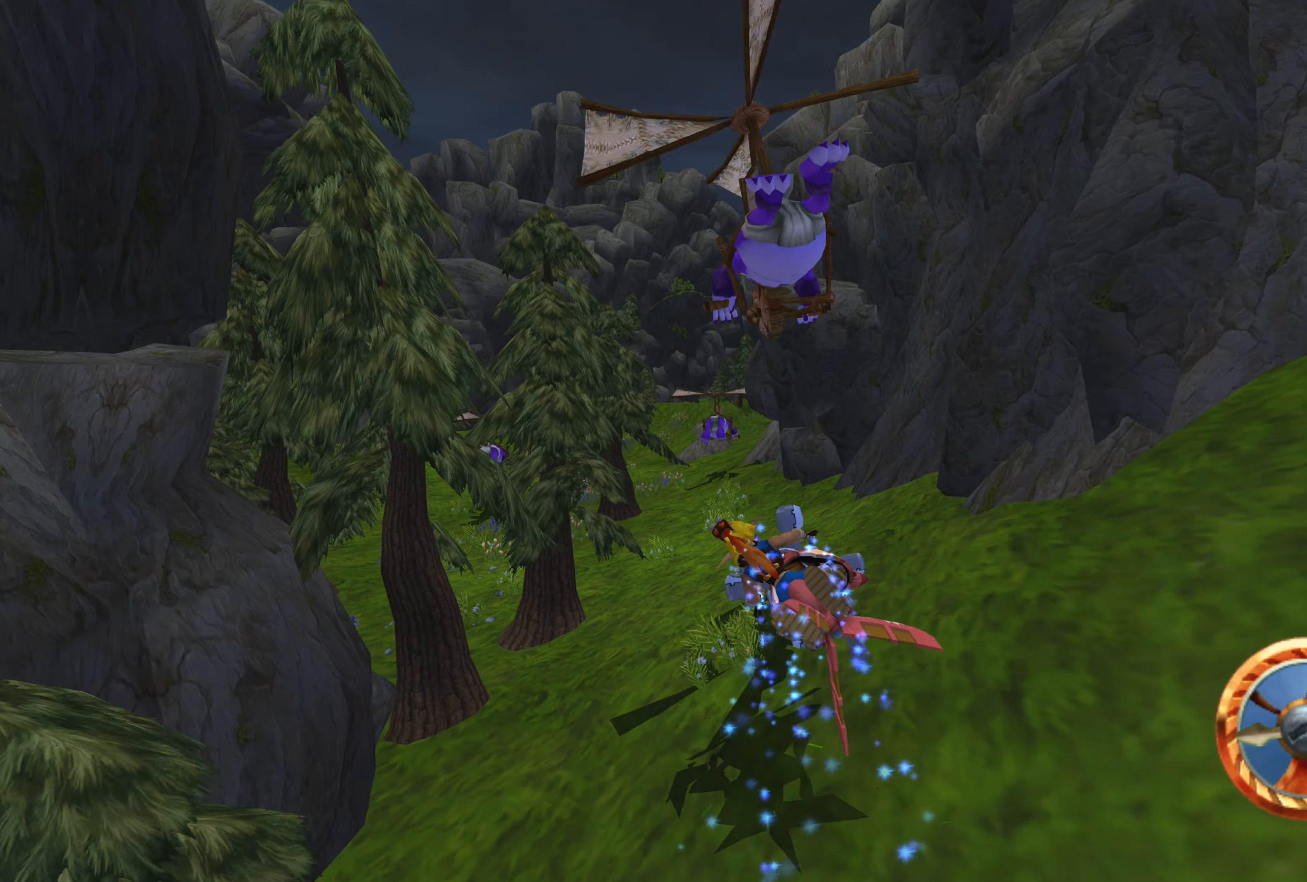
{"buttons": [], "left_stick": "center", "right_stick": "center", "events": [[200, "CROSS", "down"], [467, "CROSS", "up"]]}
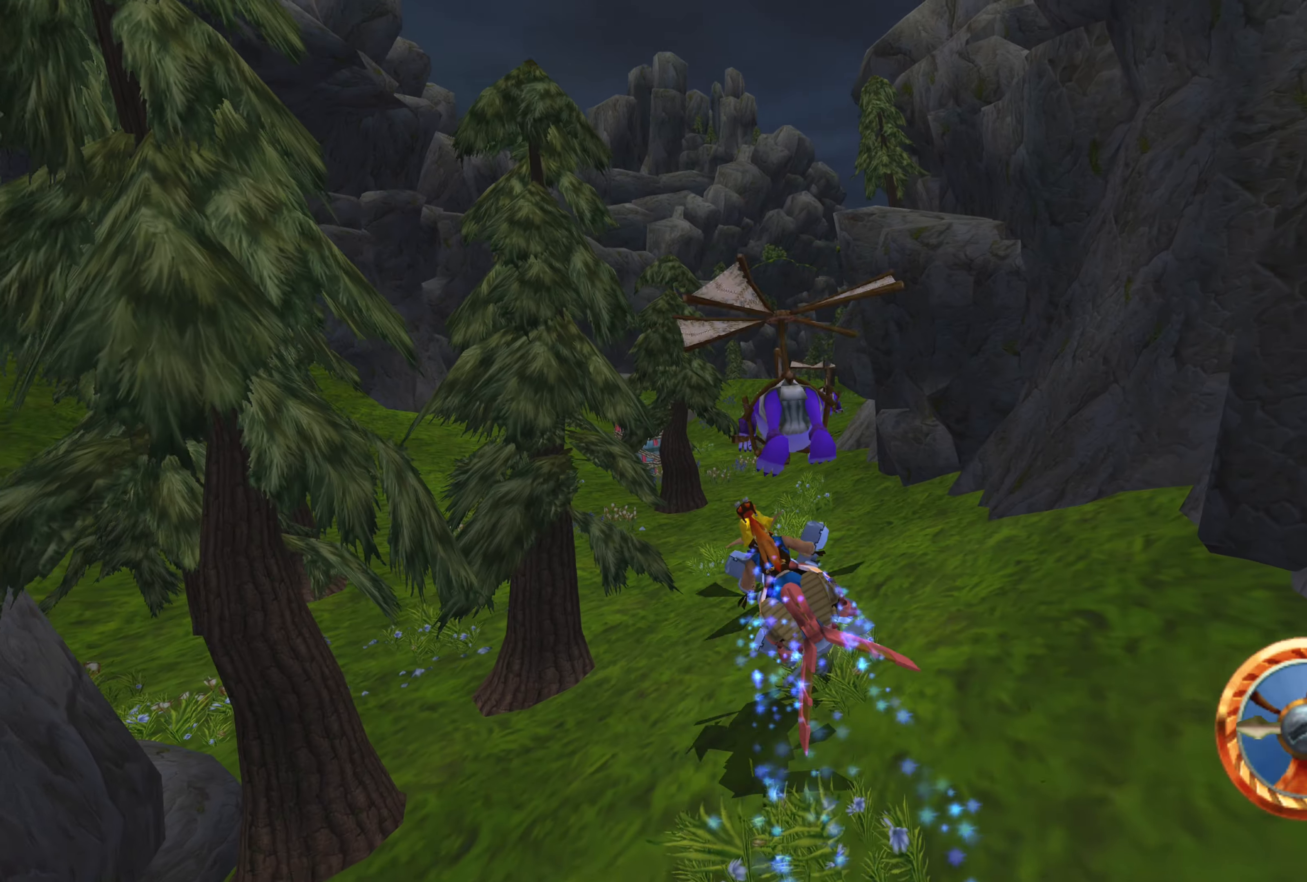
{"buttons": [], "left_stick": "left", "right_stick": "center", "events": [[317, "left_stick", "left"]]}
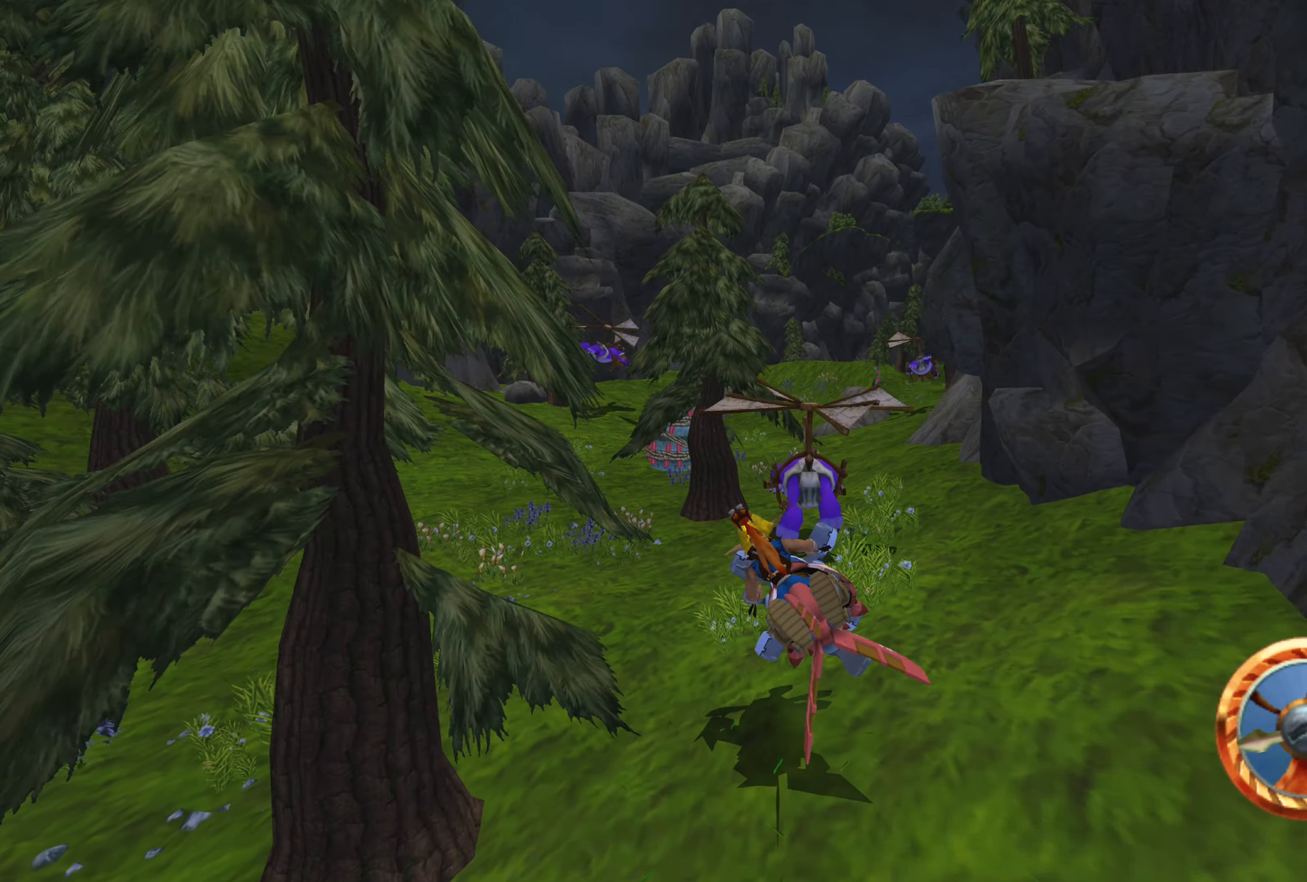
{"buttons": [], "left_stick": "center", "right_stick": "center", "events": [[300, "left_stick", "center"]]}
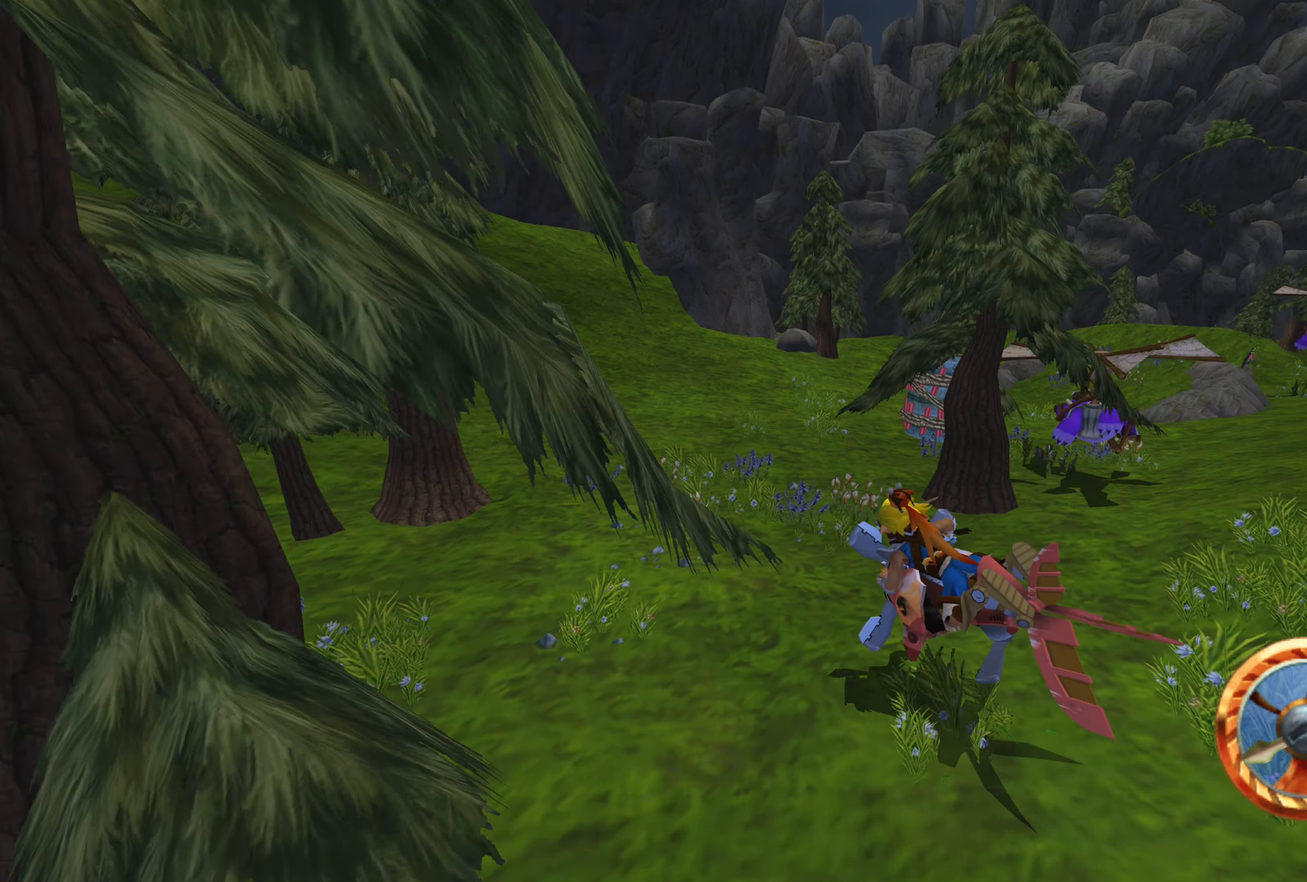
{"buttons": [], "left_stick": "right", "right_stick": "center", "events": [[34, "CROSS", "down"], [434, "CROSS", "up"], [467, "left_stick", "right"]]}
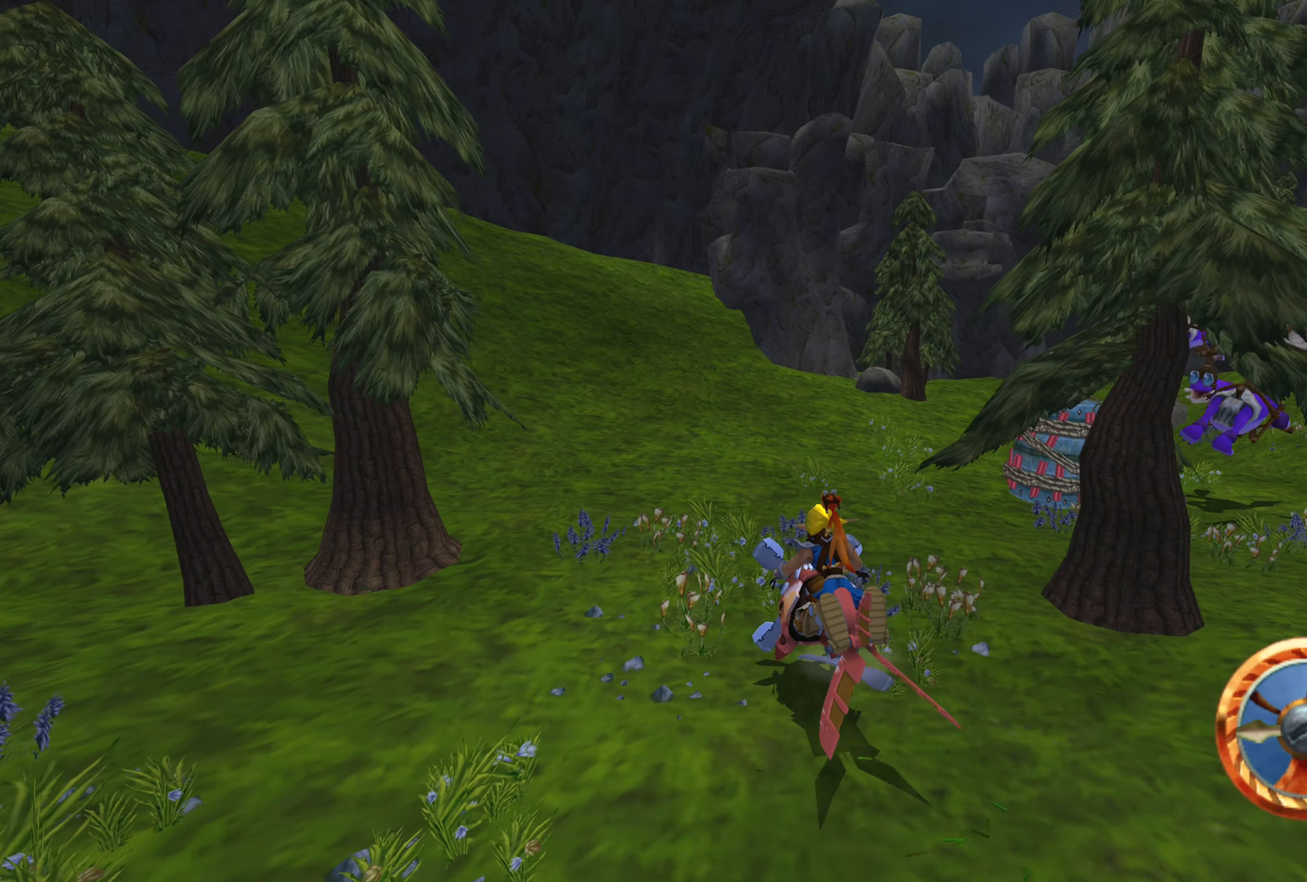
{"buttons": [], "left_stick": "center", "right_stick": "center", "events": [[167, "CROSS", "down"], [417, "left_stick", "center"], [434, "CROSS", "up"]]}
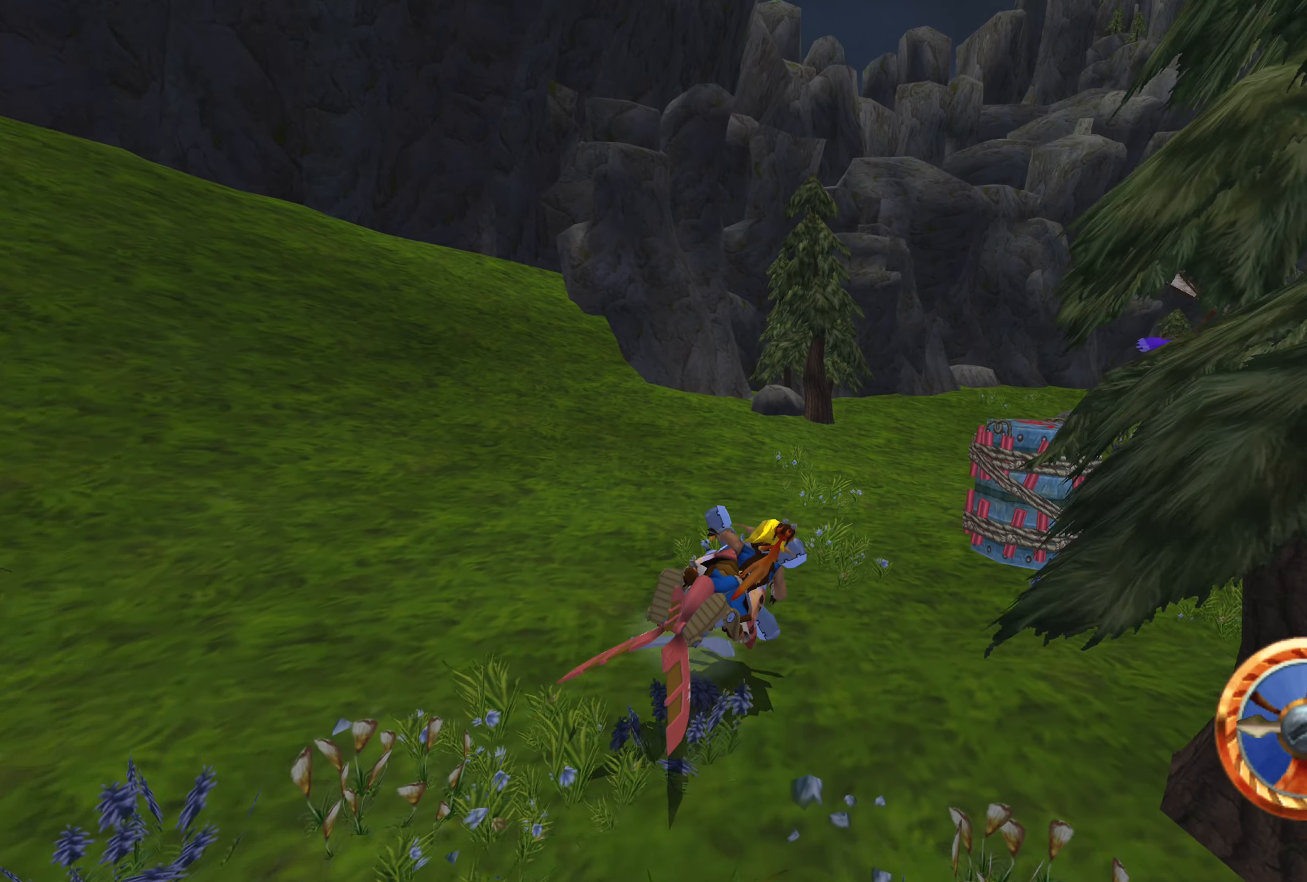
{"buttons": ["CROSS"], "left_stick": "center", "right_stick": "center", "events": [[117, "CROSS", "down"]]}
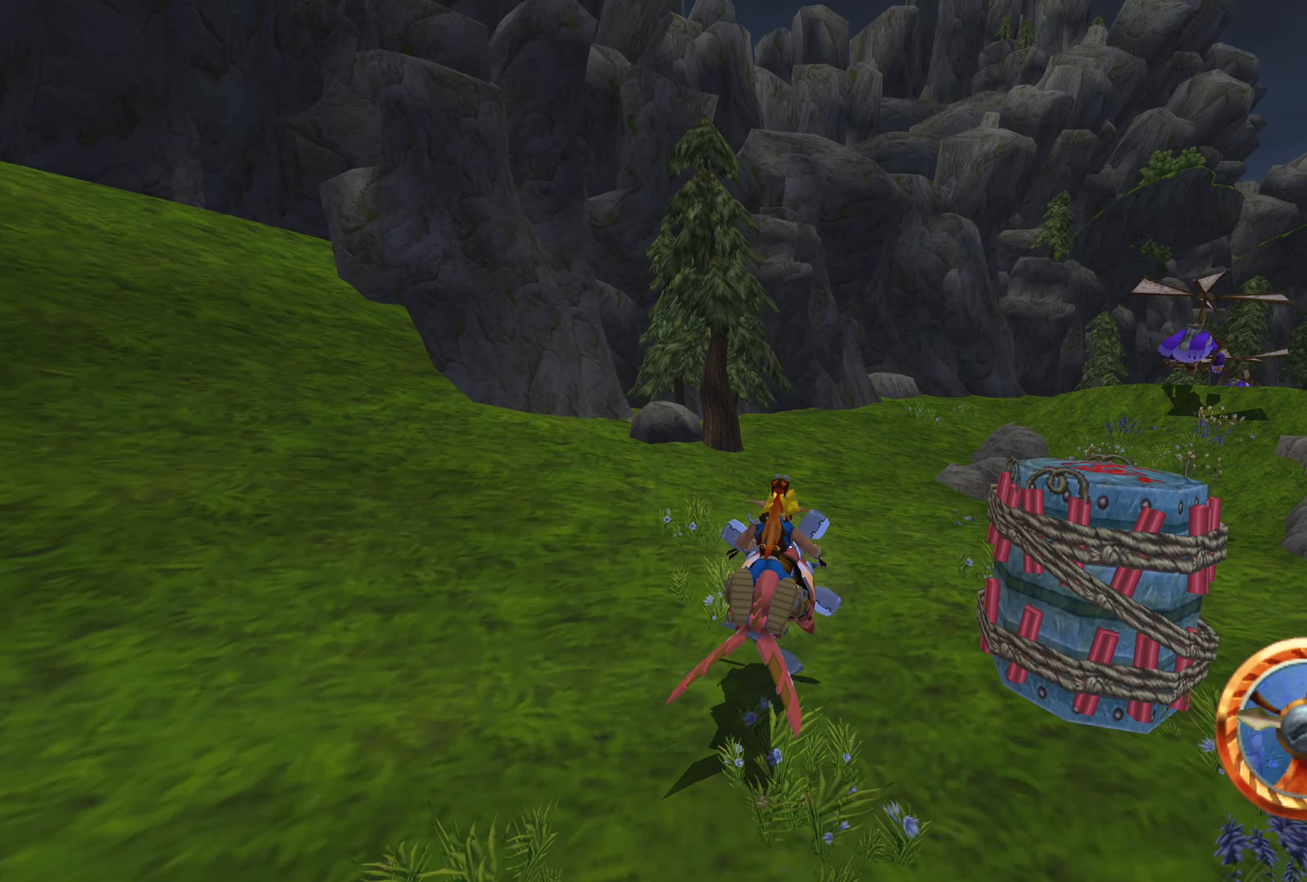
{"buttons": ["CROSS"], "left_stick": "right", "right_stick": "center", "events": [[17, "left_stick", "right"]]}
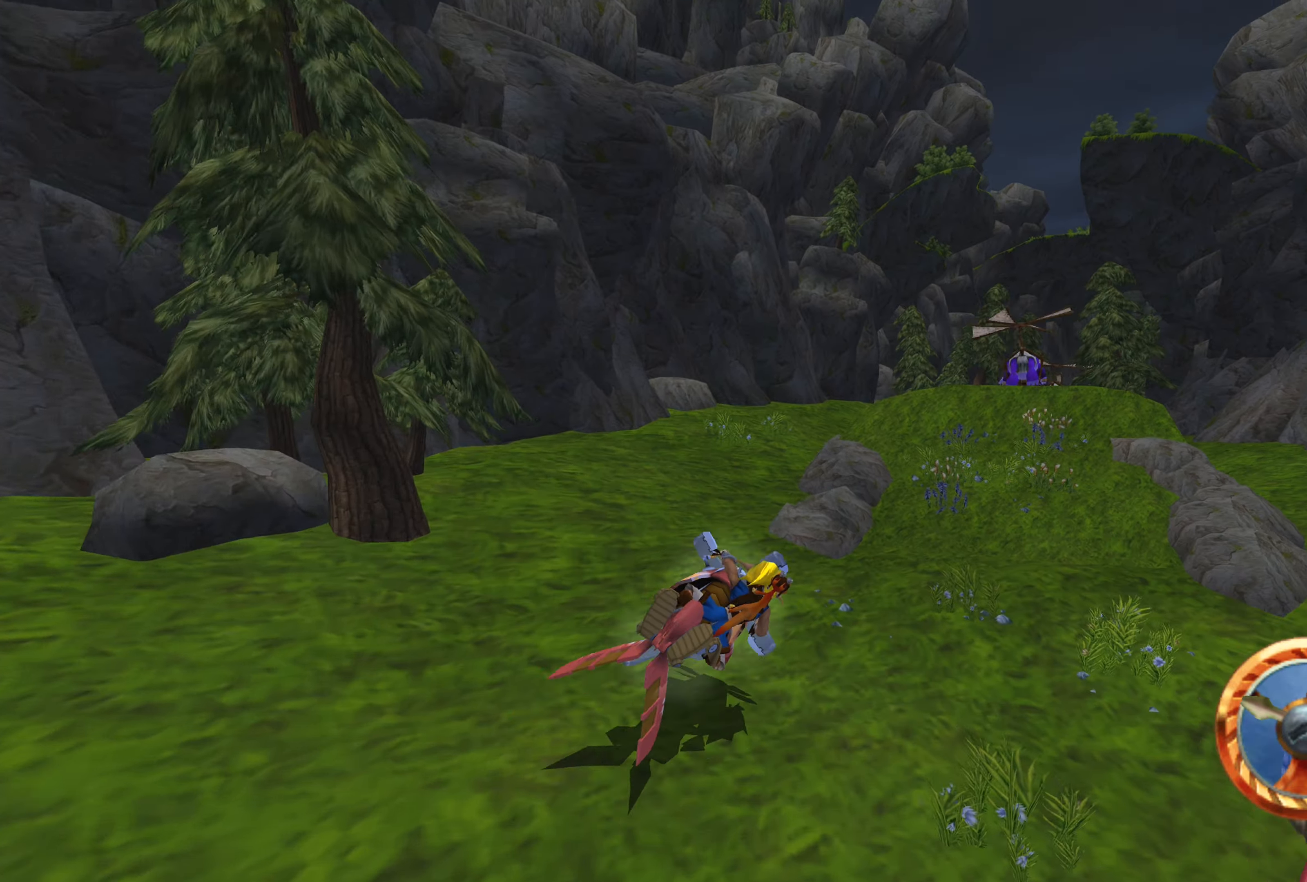
{"buttons": ["CROSS"], "left_stick": "up-left", "right_stick": "center", "events": [[200, "left_stick", "center"], [367, "left_stick", "up-left"]]}
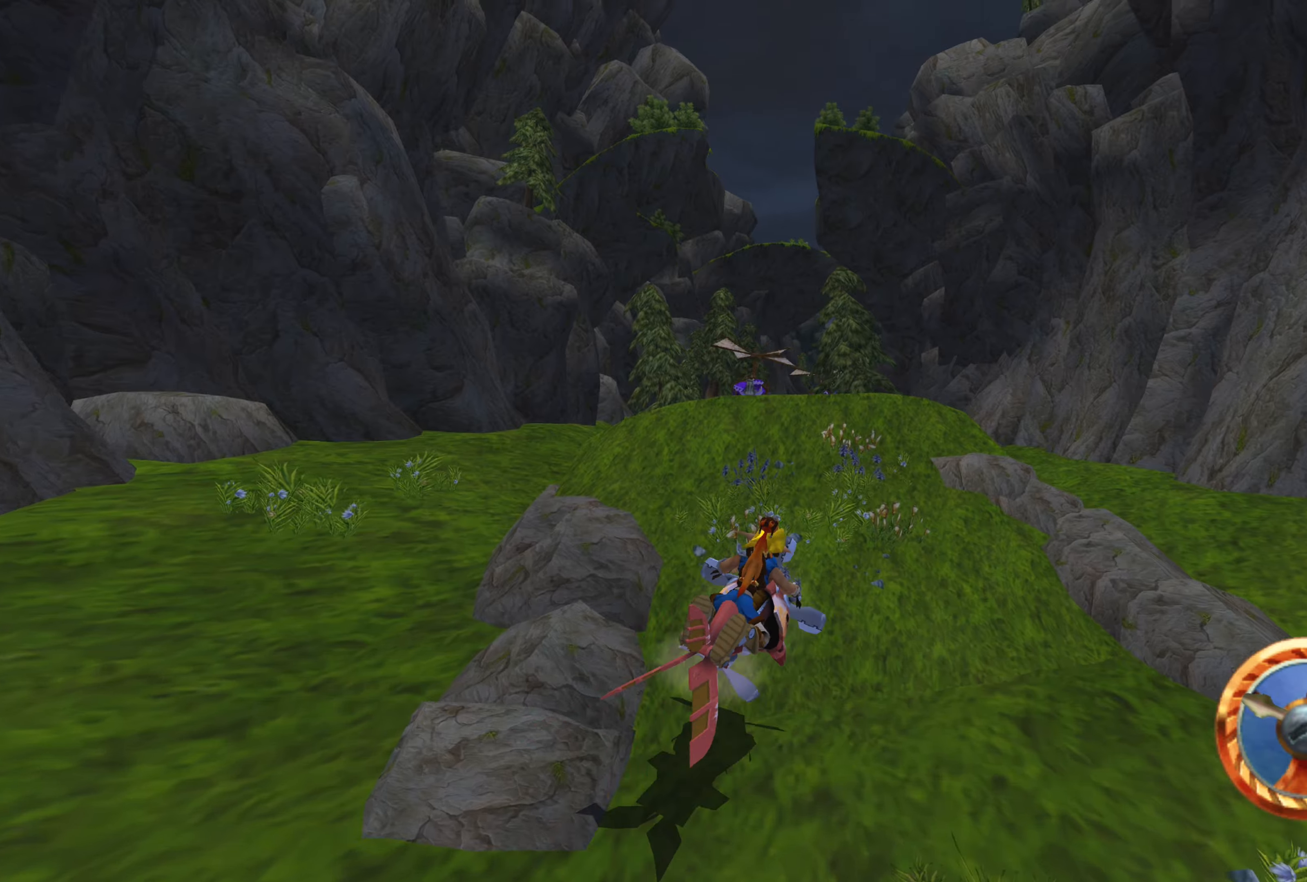
{"buttons": ["CROSS"], "left_stick": "center", "right_stick": "center", "events": [[150, "left_stick", "center"]]}
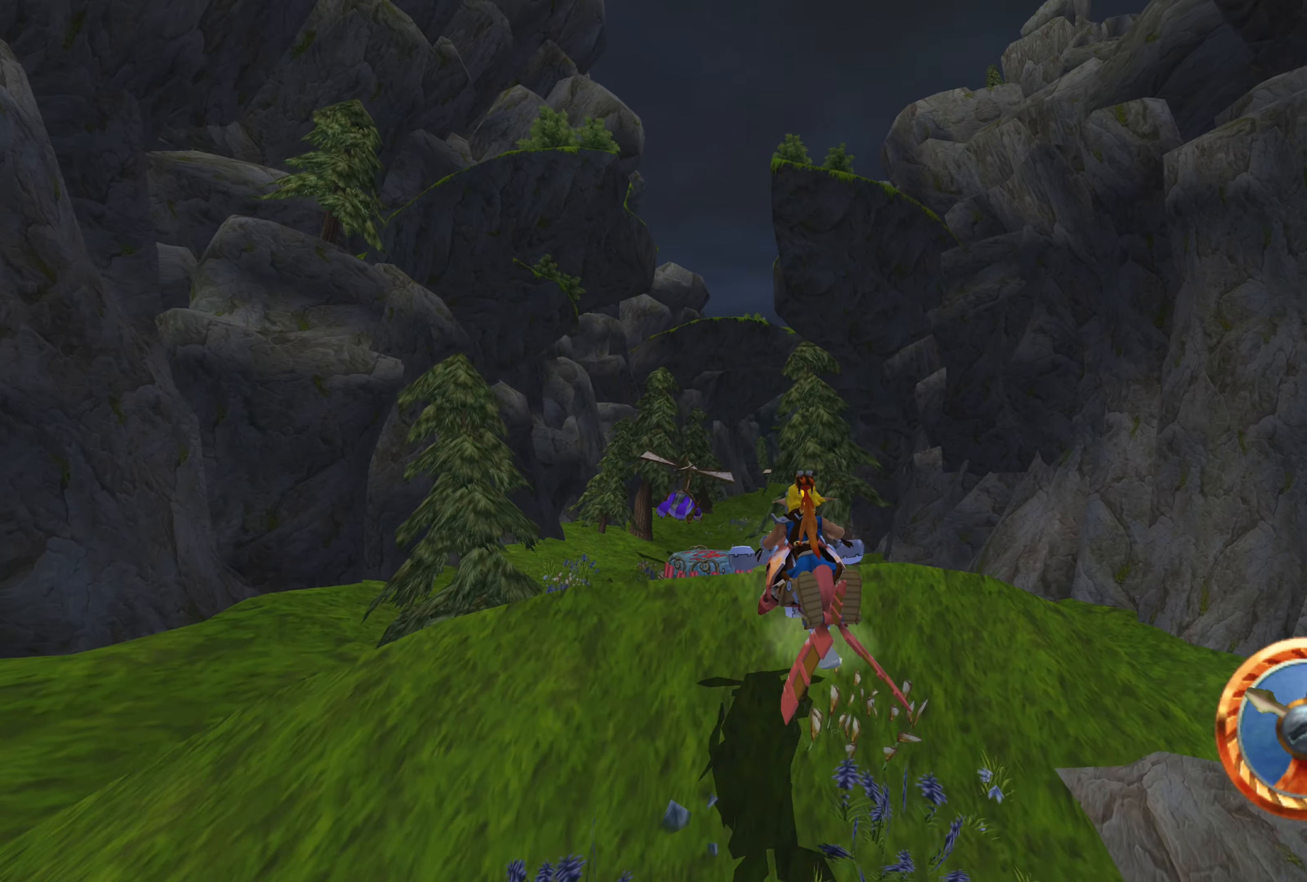
{"buttons": ["CROSS"], "left_stick": "right", "right_stick": "center", "events": [[16, "left_stick", "up-left"], [216, "left_stick", "center"], [416, "left_stick", "right"]]}
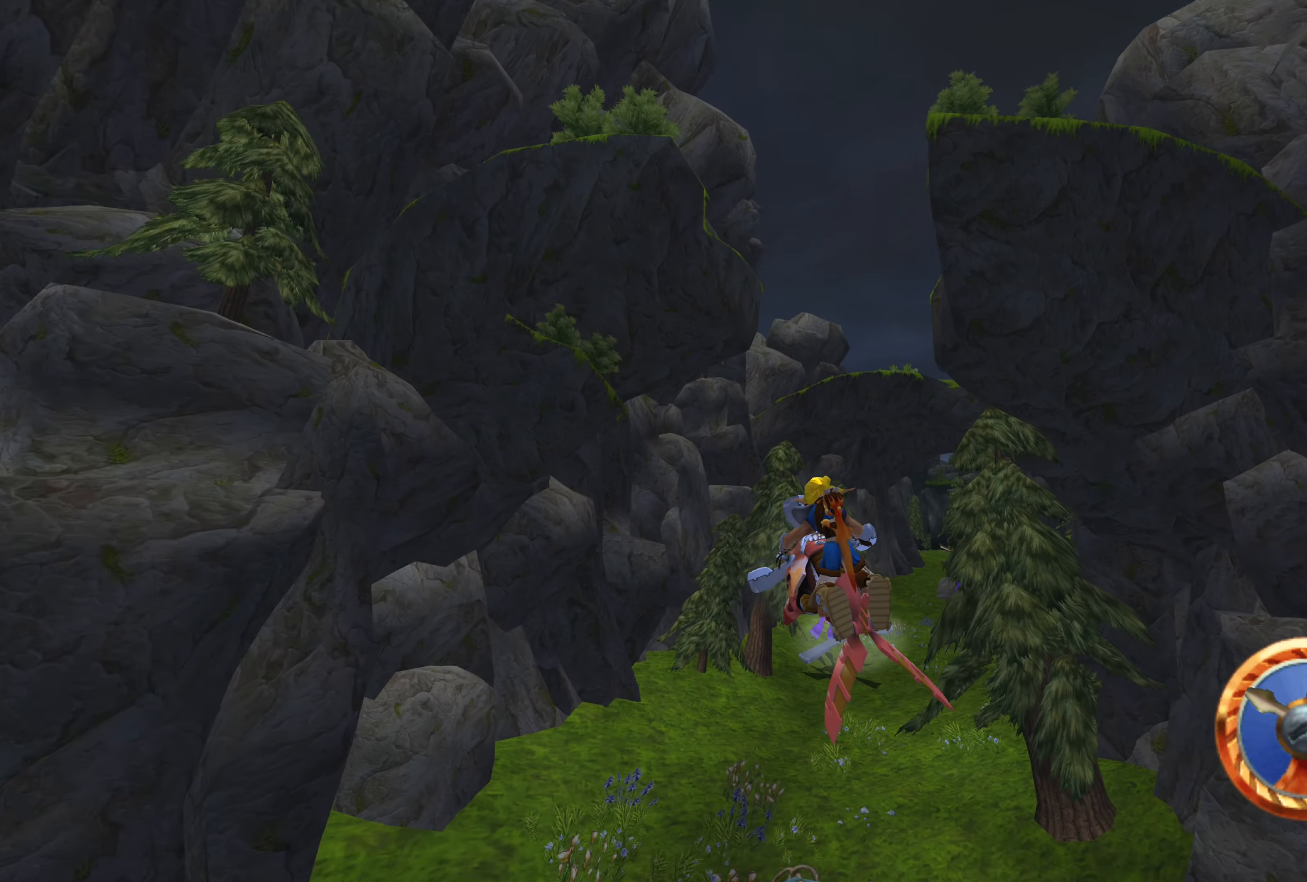
{"buttons": ["CROSS"], "left_stick": "right", "right_stick": "center", "events": []}
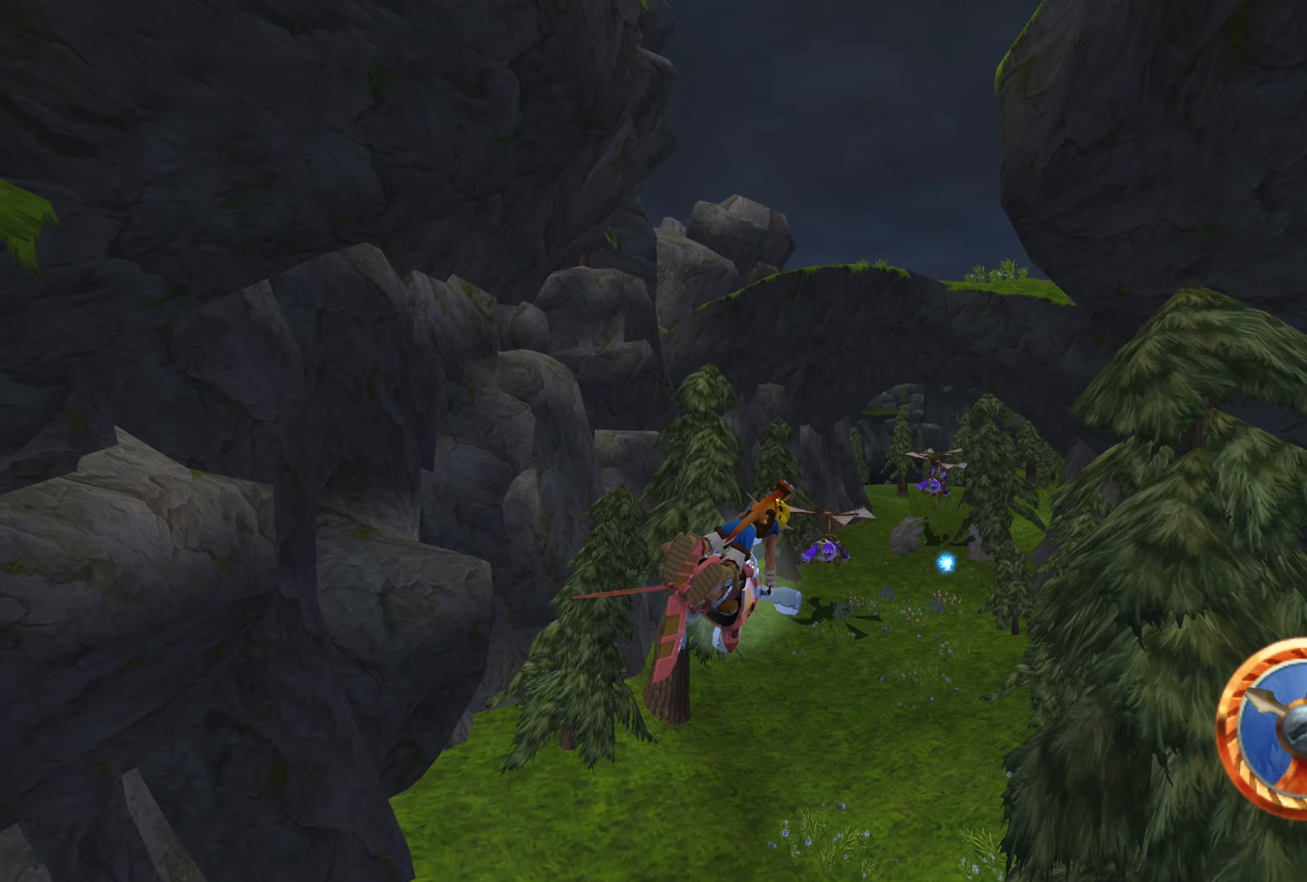
{"buttons": ["CROSS"], "left_stick": "center", "right_stick": "center", "events": [[166, "left_stick", "center"]]}
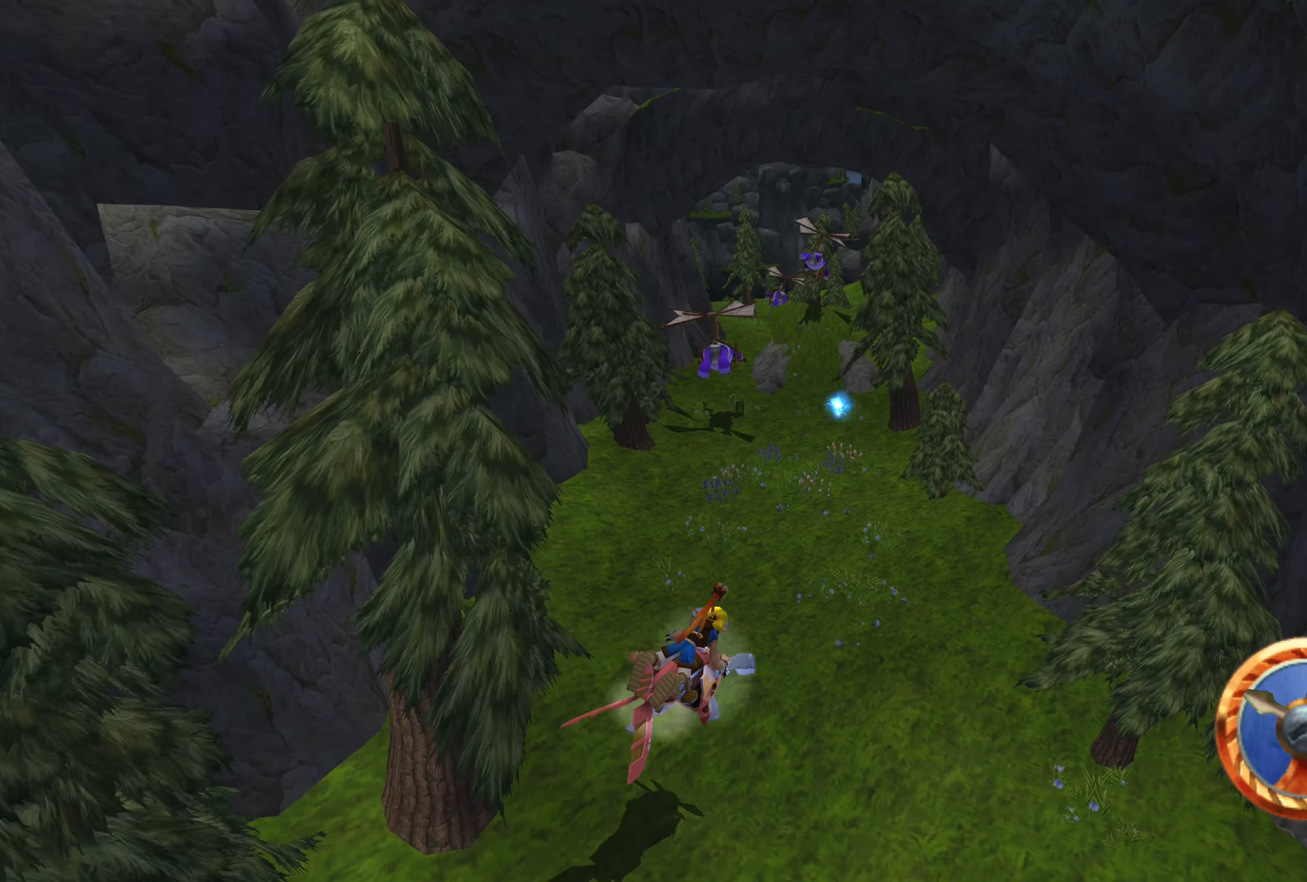
{"buttons": ["CROSS"], "left_stick": "up-left", "right_stick": "center", "events": [[316, "left_stick", "up-right"], [366, "left_stick", "center"], [450, "left_stick", "up-left"]]}
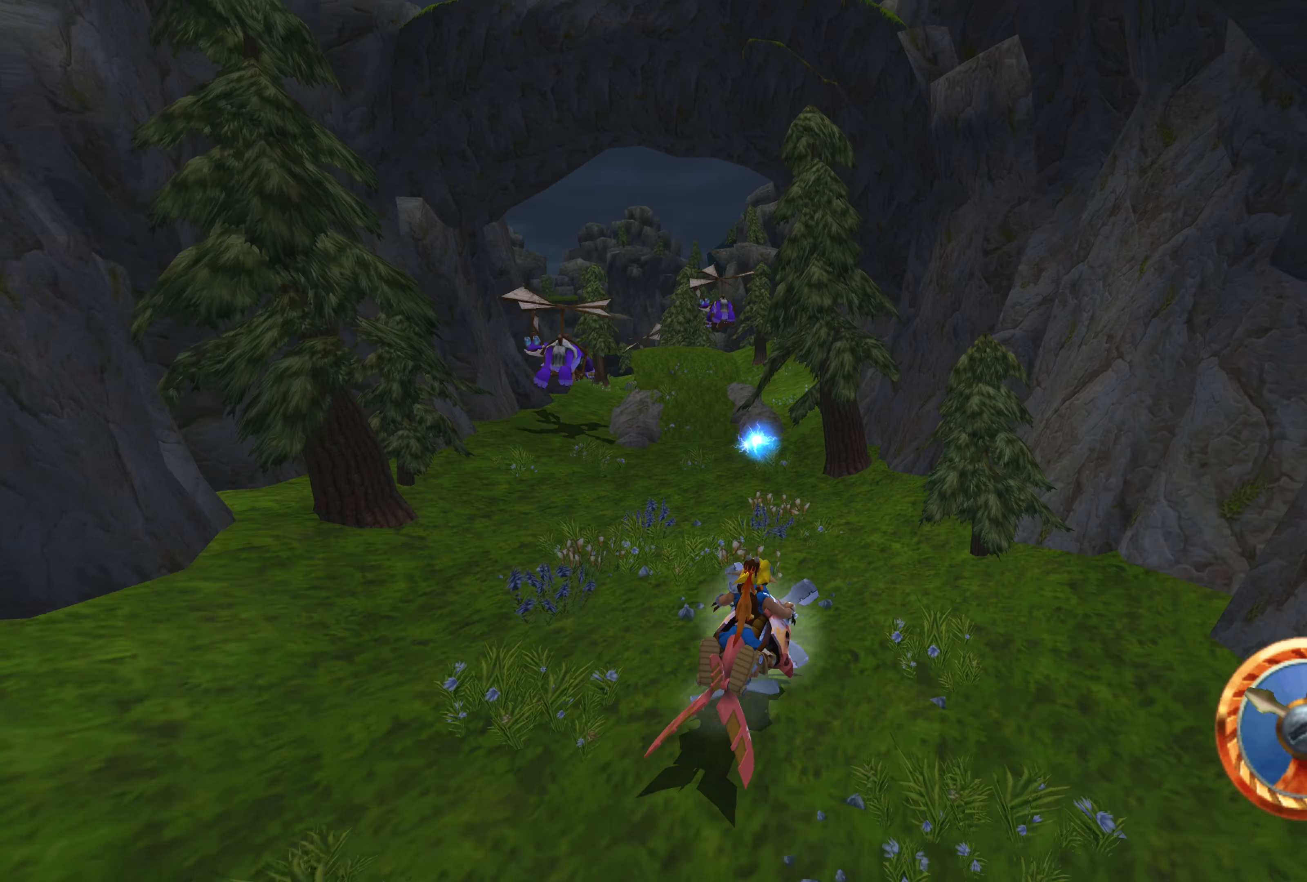
{"buttons": ["CROSS"], "left_stick": "left", "right_stick": "center", "events": [[33, "left_stick", "left"]]}
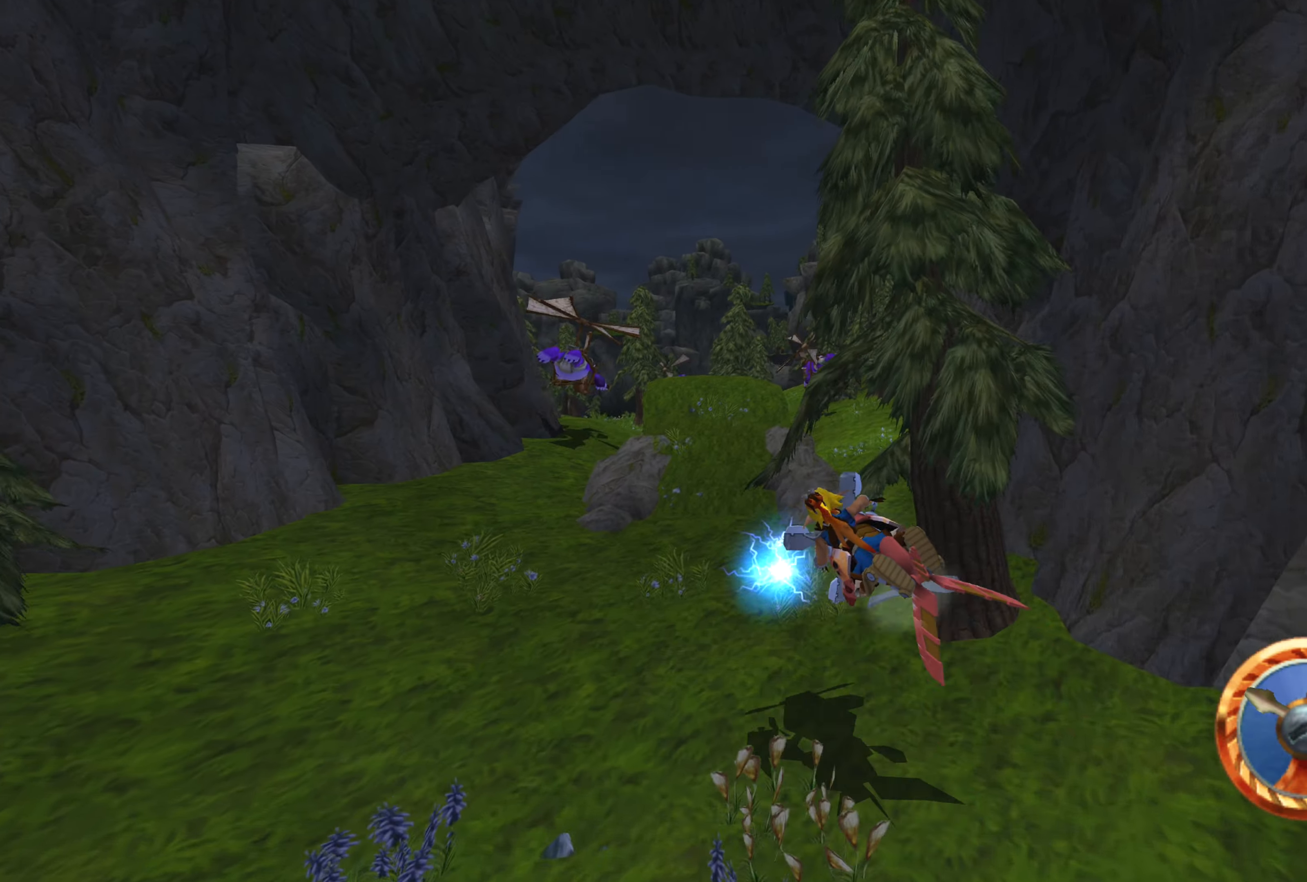
{"buttons": ["CROSS"], "left_stick": "up-right", "right_stick": "center", "events": [[100, "left_stick", "center"], [283, "left_stick", "up-right"]]}
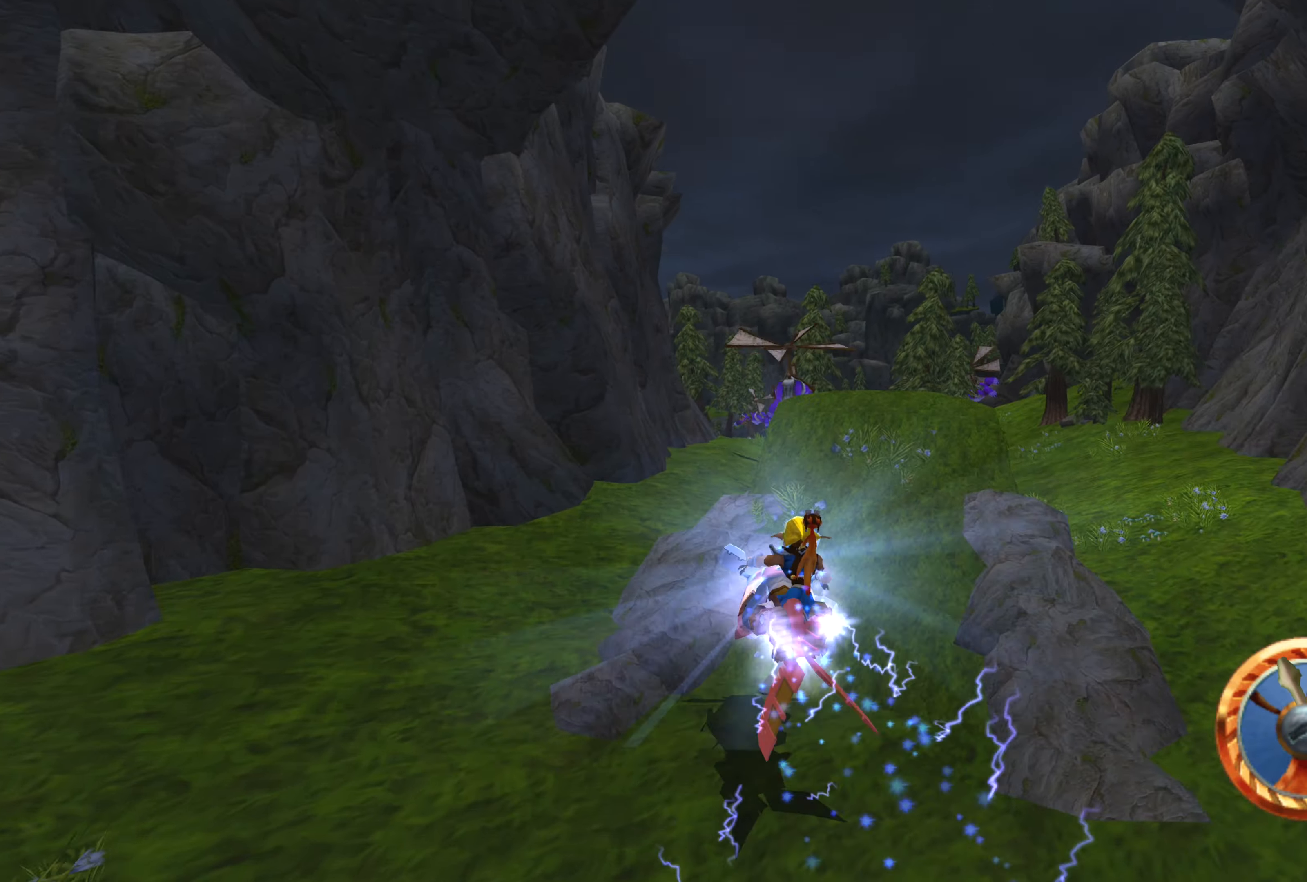
{"buttons": [], "left_stick": "center", "right_stick": "center", "events": [[100, "left_stick", "center"], [216, "CROSS", "up"]]}
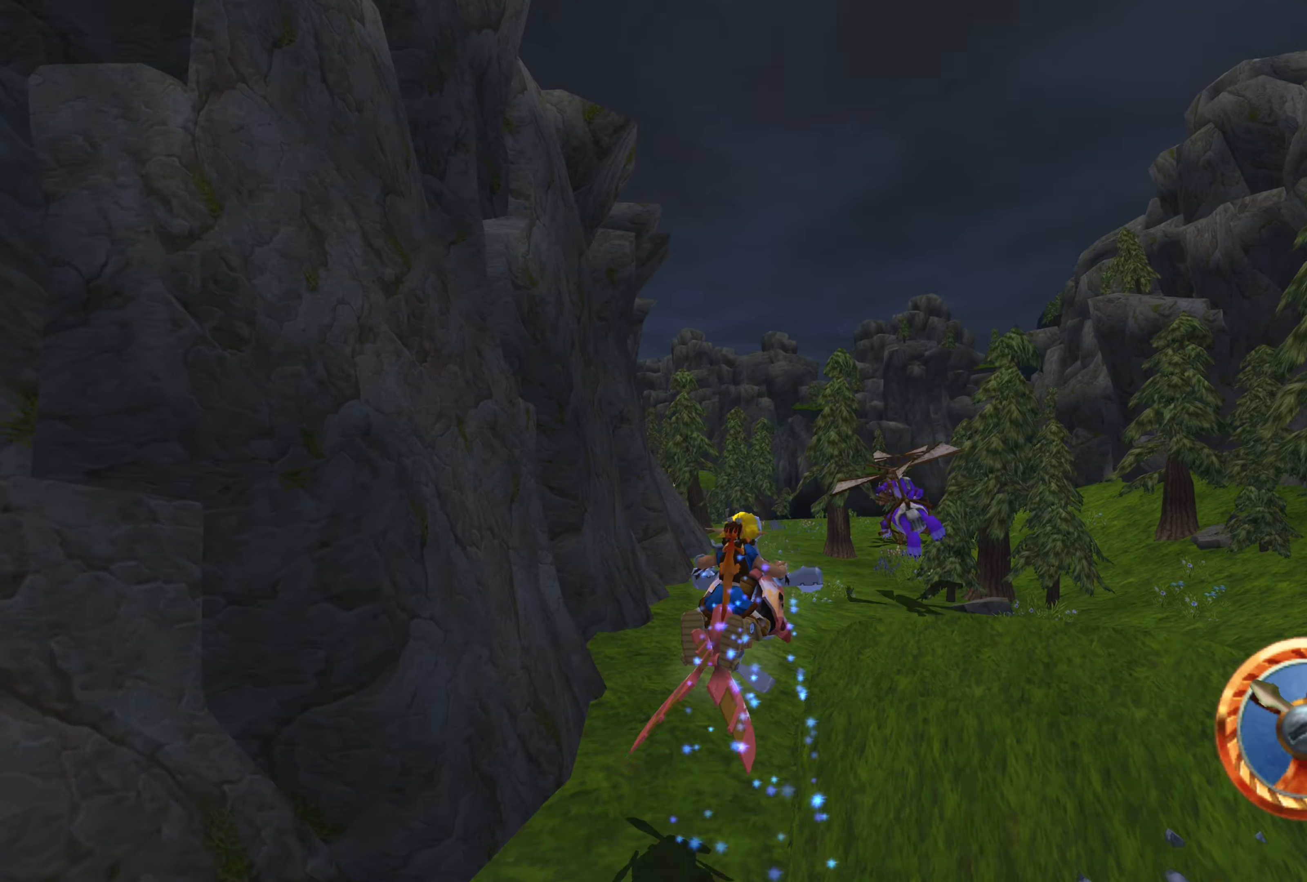
{"buttons": ["CROSS"], "left_stick": "right", "right_stick": "center", "events": [[316, "CROSS", "down"], [400, "left_stick", "right"]]}
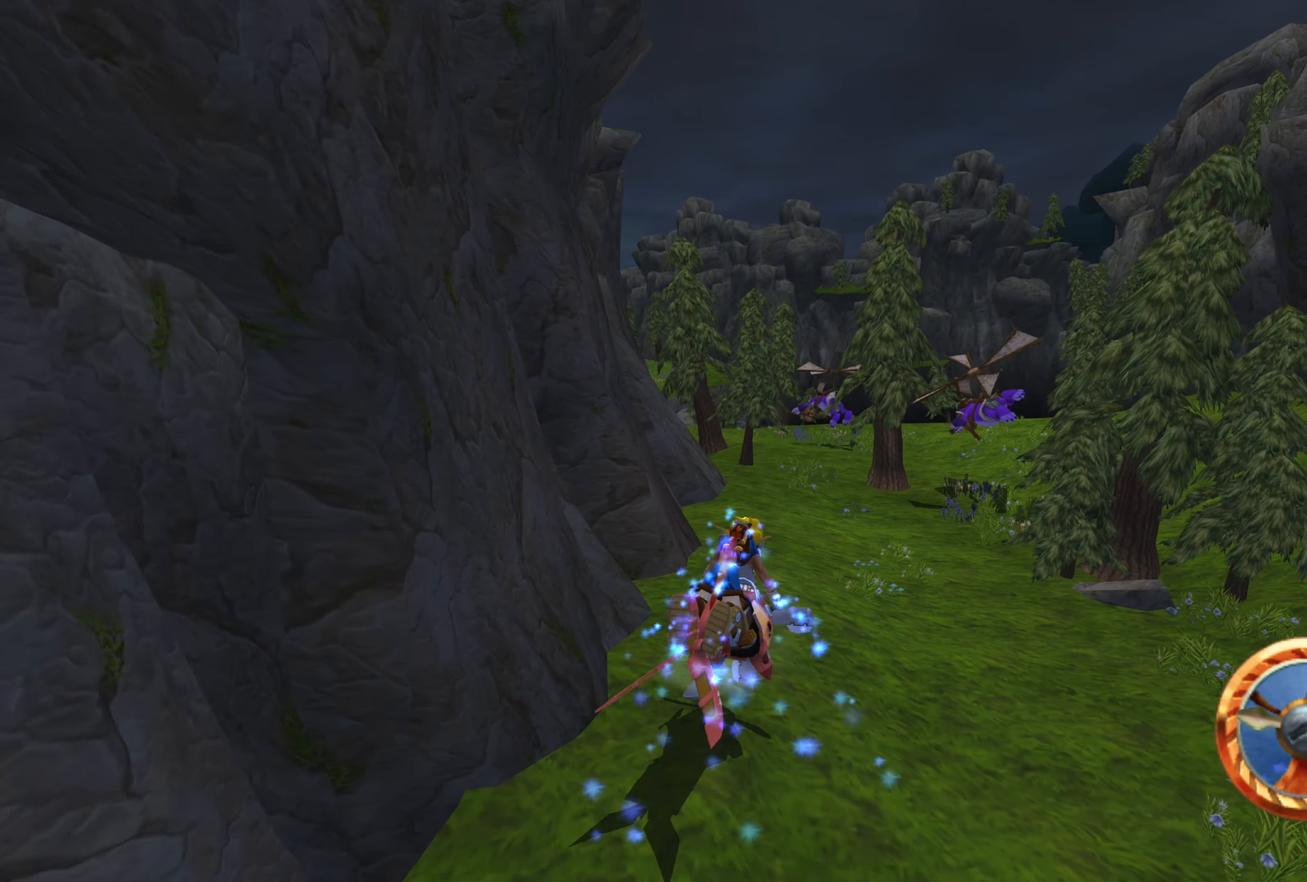
{"buttons": ["CROSS"], "left_stick": "up-left", "right_stick": "center", "events": [[50, "left_stick", "center"], [250, "left_stick", "up-left"]]}
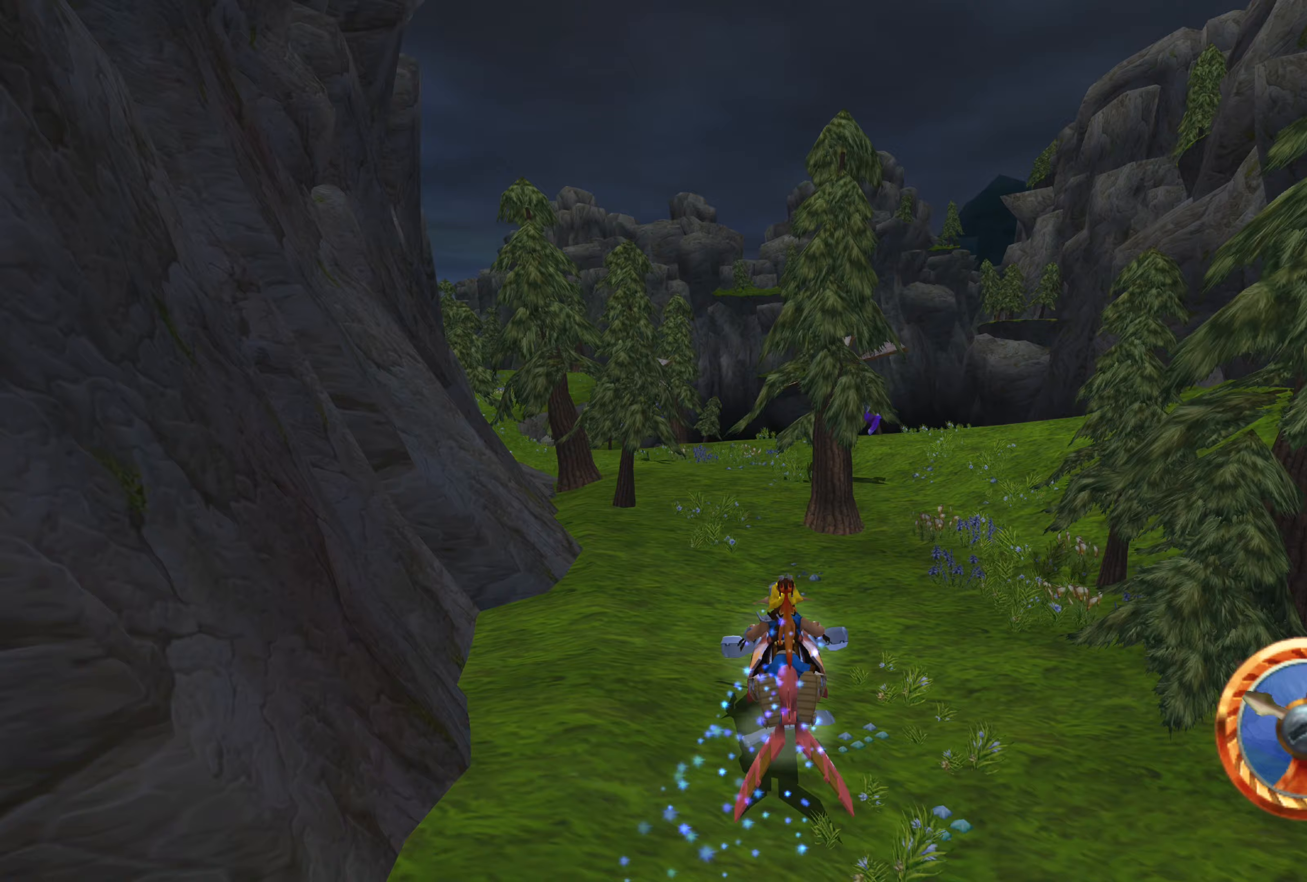
{"buttons": ["CROSS"], "left_stick": "center", "right_stick": "center", "events": [[333, "left_stick", "center"]]}
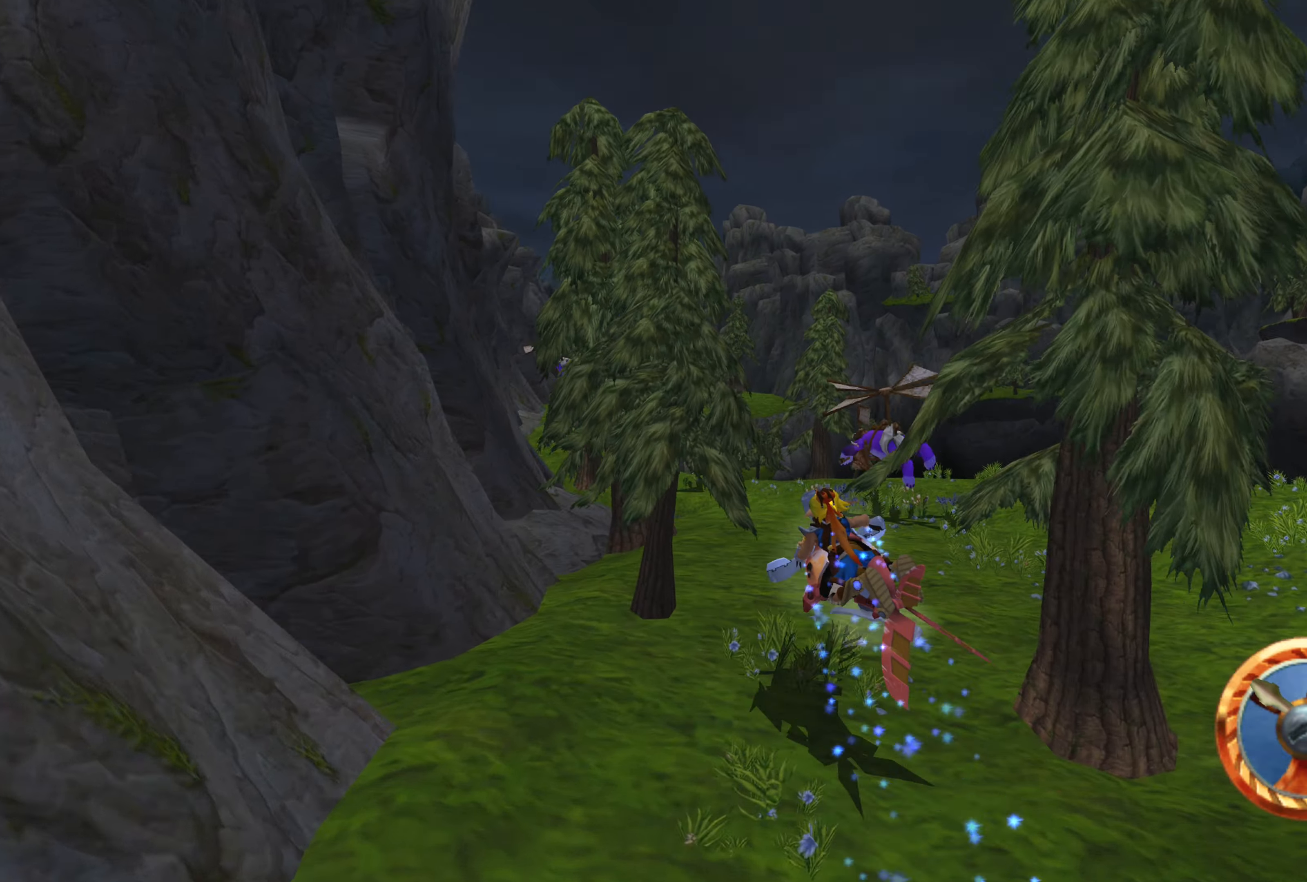
{"buttons": ["CROSS"], "left_stick": "center", "right_stick": "center", "events": [[283, "left_stick", "up-left"], [450, "left_stick", "center"]]}
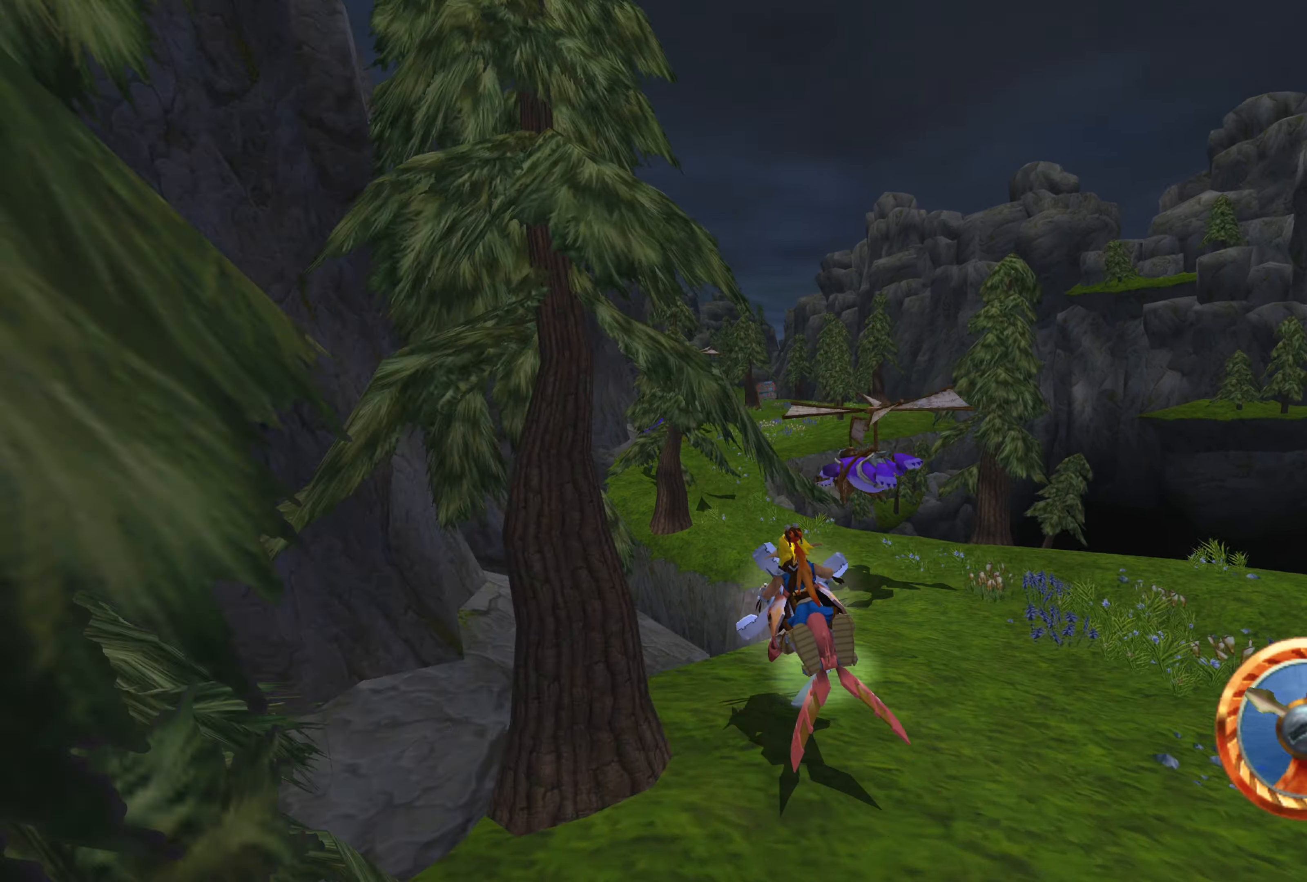
{"buttons": ["CROSS"], "left_stick": "center", "right_stick": "center", "events": [[267, "left_stick", "up-right"], [500, "left_stick", "center"]]}
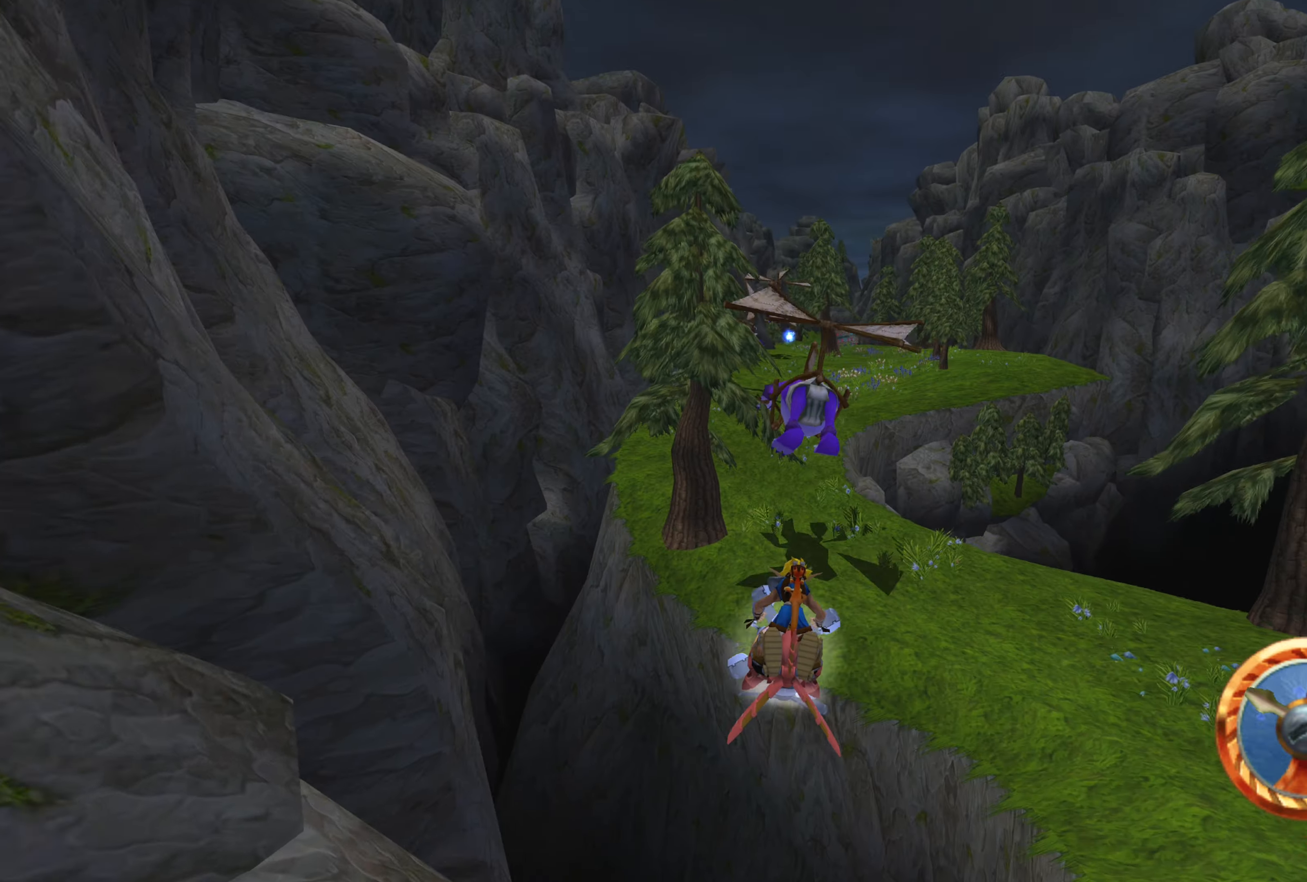
{"buttons": ["CROSS"], "left_stick": "right", "right_stick": "center", "events": [[417, "left_stick", "right"]]}
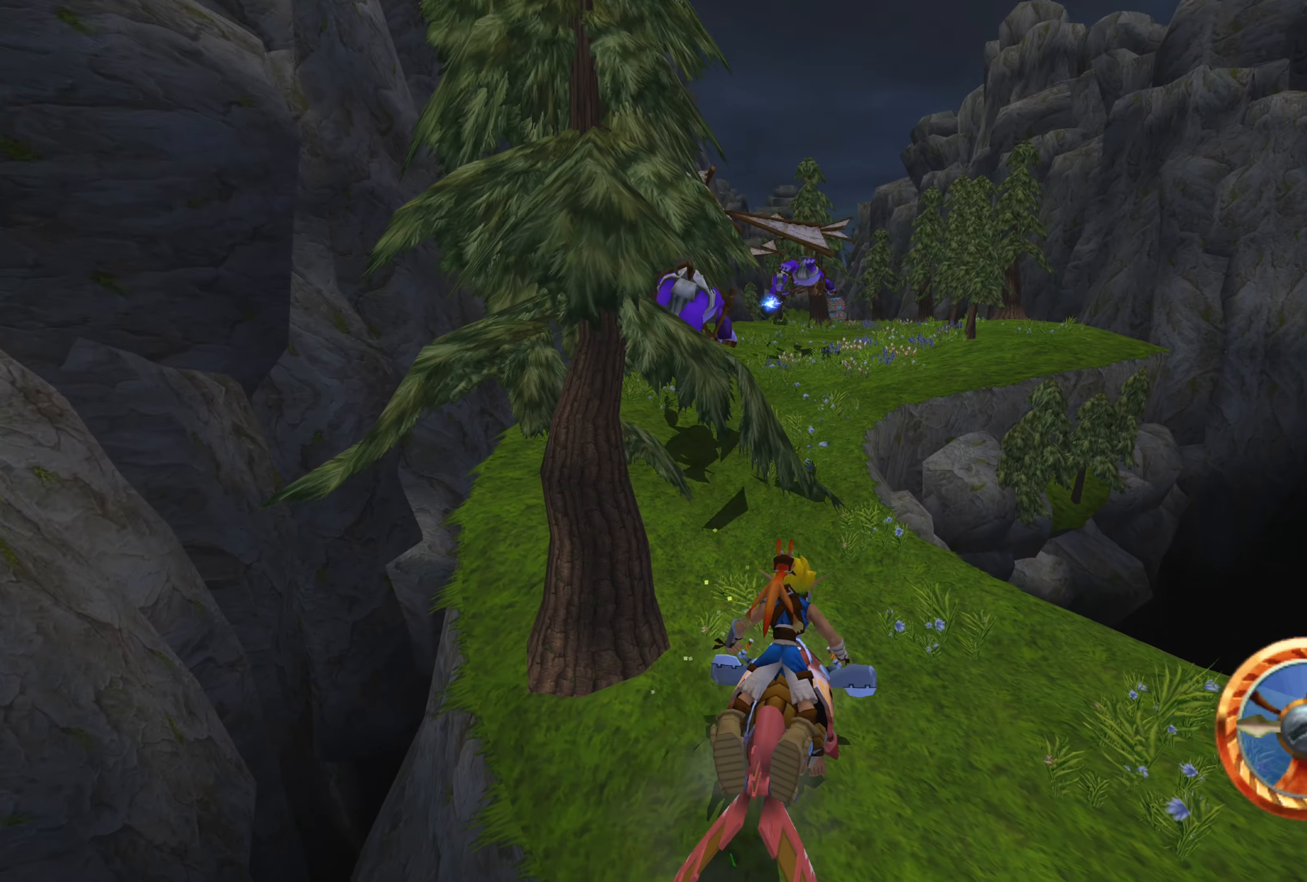
{"buttons": [], "left_stick": "left", "right_stick": "center", "events": [[100, "left_stick", "center"], [200, "CROSS", "up"], [250, "CROSS", "down"], [250, "left_stick", "up-left"], [300, "left_stick", "left"], [400, "CROSS", "up"]]}
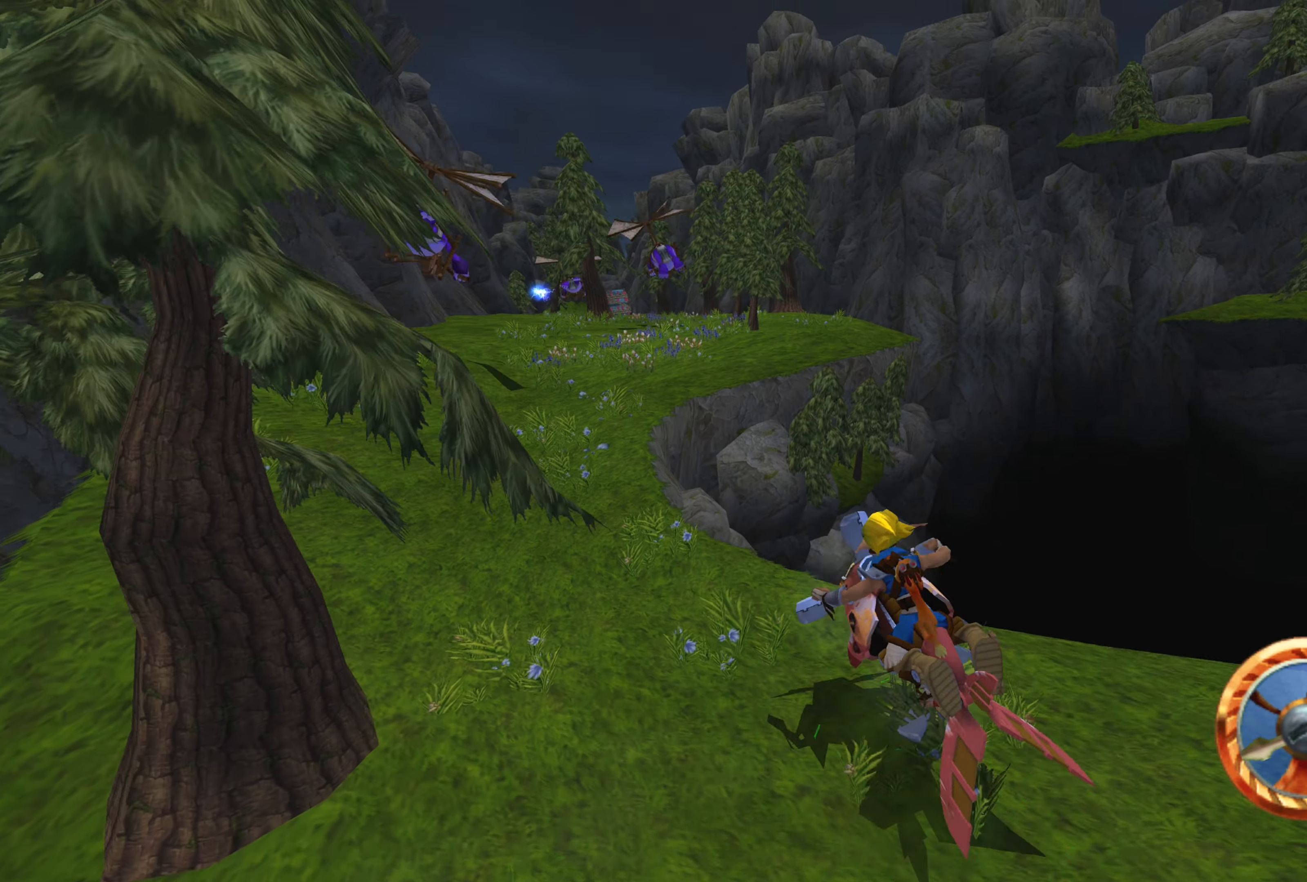
{"buttons": ["CROSS"], "left_stick": "left", "right_stick": "center", "events": [[83, "CROSS", "down"]]}
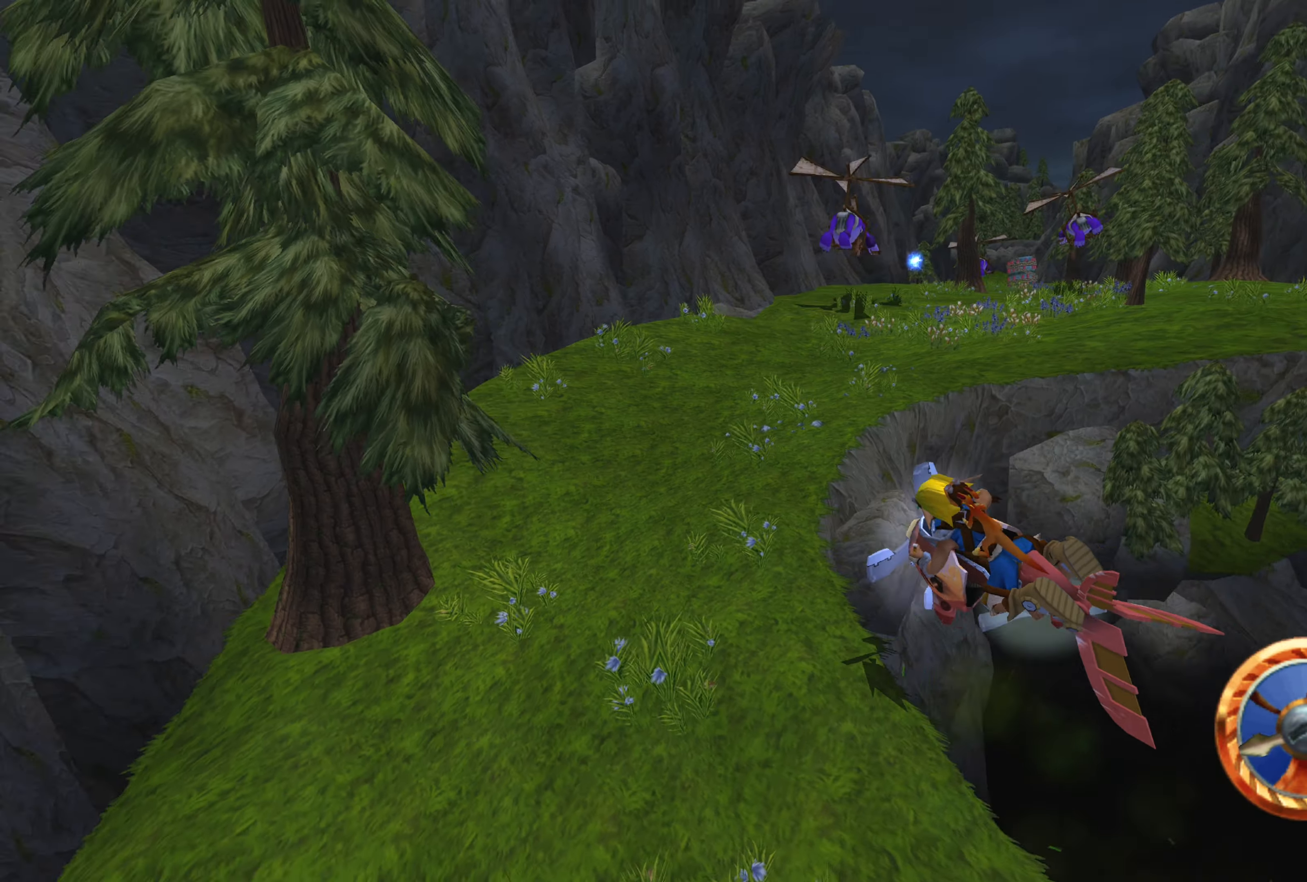
{"buttons": ["CROSS"], "left_stick": "up-left", "right_stick": "center", "events": [[383, "left_stick", "up-left"]]}
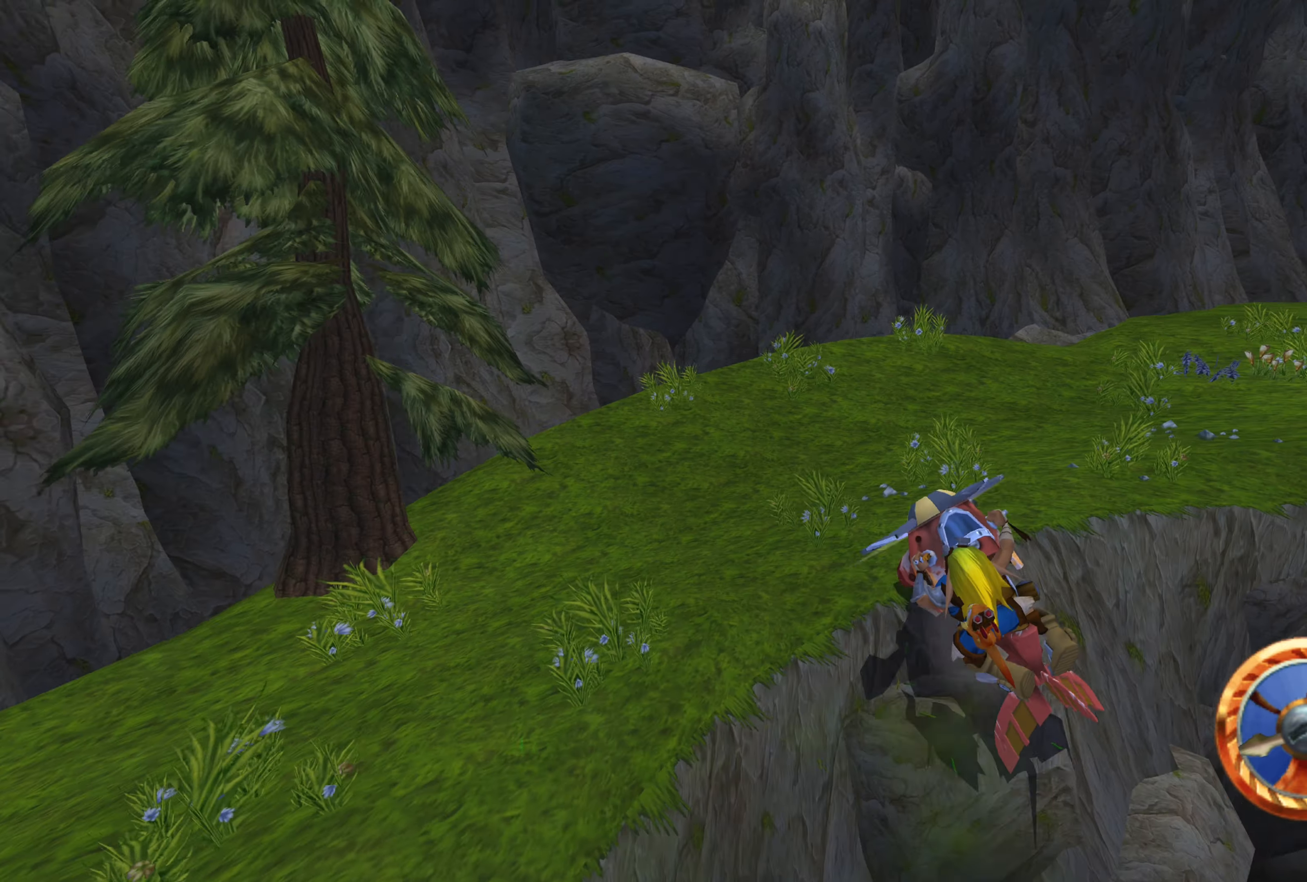
{"buttons": [], "left_stick": "right", "right_stick": "center", "events": [[50, "left_stick", "center"], [167, "left_stick", "right"], [283, "CROSS", "up"]]}
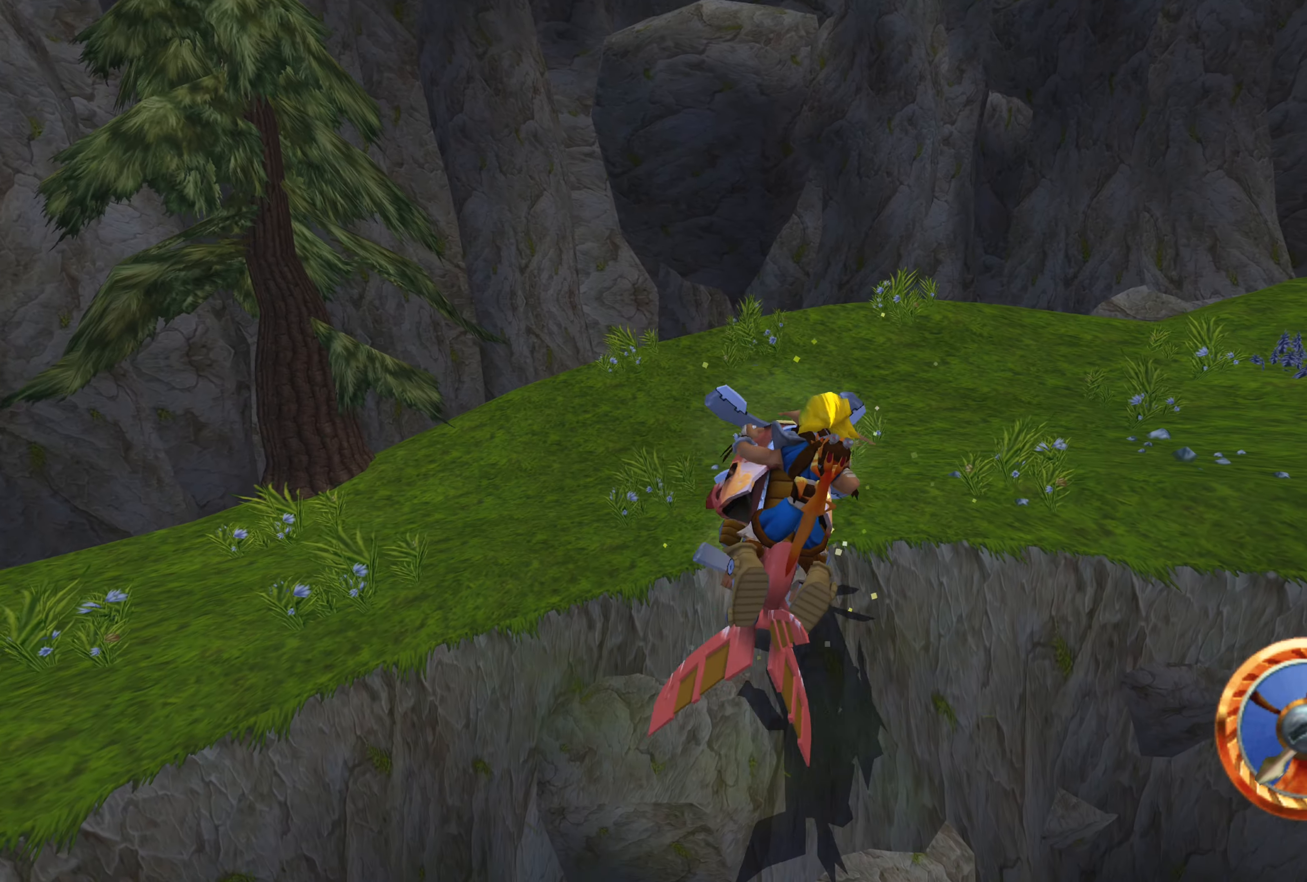
{"buttons": ["CROSS"], "left_stick": "up", "right_stick": "center", "events": [[83, "CROSS", "down"], [150, "left_stick", "up-right"], [383, "left_stick", "up"]]}
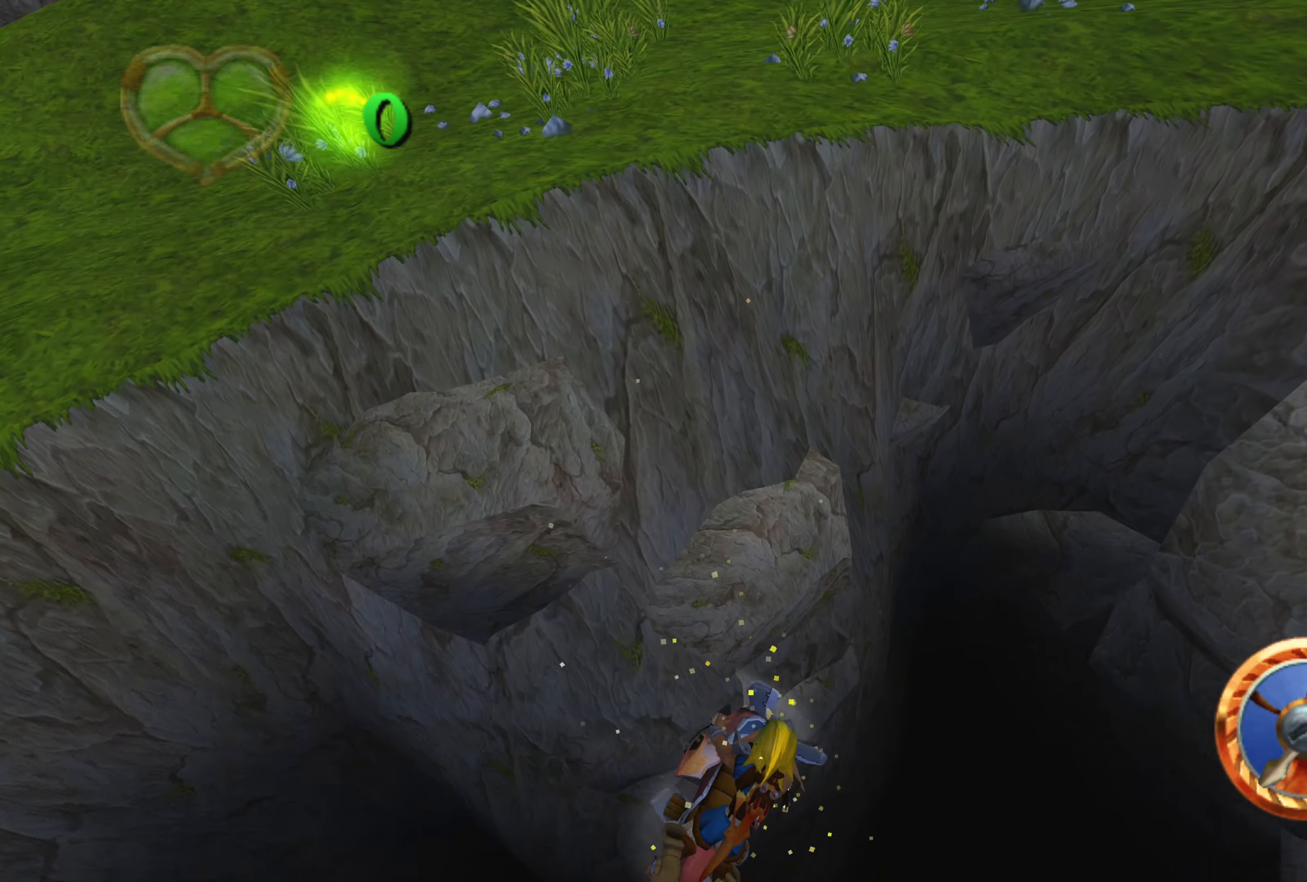
{"buttons": [], "left_stick": "center", "right_stick": "center", "events": [[17, "left_stick", "up-left"], [267, "left_stick", "center"], [483, "CROSS", "up"]]}